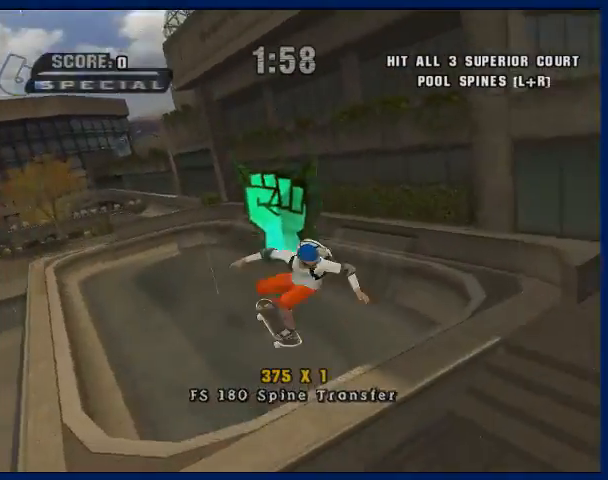
Gameplay with a controller (PlayStation layout); each line is a JSON object with the inputs held at the frame after it. "button_events" lists button changes between this image and that frame as [ms after this image, input, new state], when the widget could be followed in between (sticks are given only as held states). Not read: L3 R3.
{"buttons": ["CROSS"], "left_stick": "center", "right_stick": "center", "button_events": []}
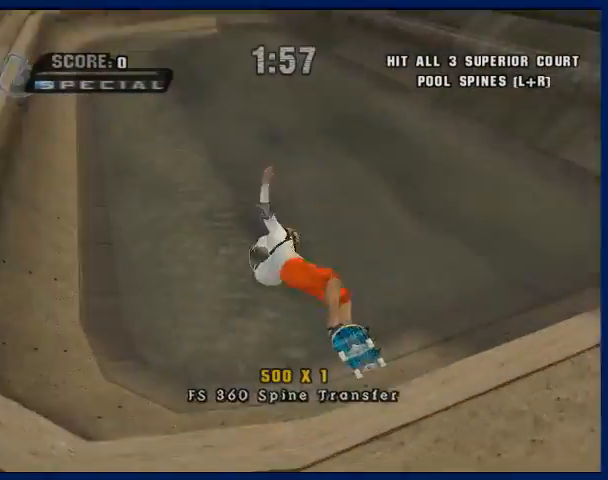
{"buttons": ["CROSS"], "left_stick": "left", "right_stick": "center", "button_events": []}
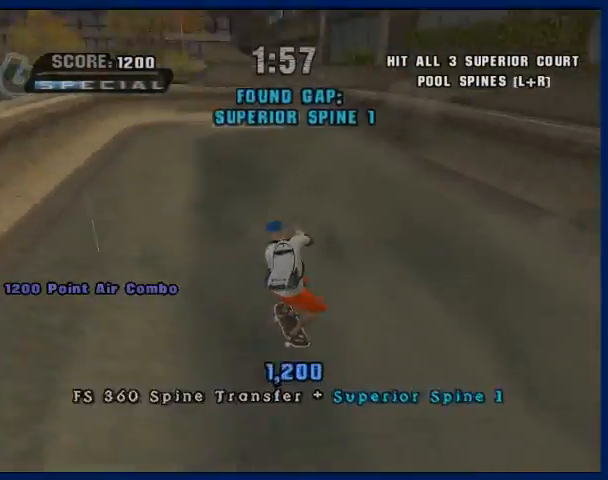
{"buttons": ["CROSS"], "left_stick": "left", "right_stick": "center", "button_events": []}
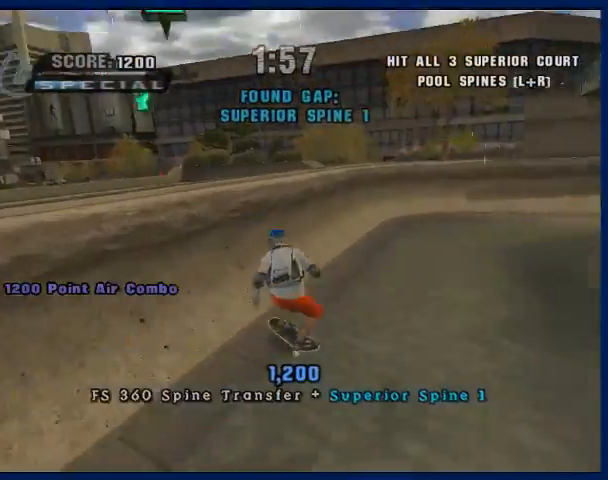
{"buttons": ["CROSS"], "left_stick": "left", "right_stick": "center", "button_events": [[233, "L2", "down"], [267, "R2", "down"], [367, "L2", "up"], [400, "R2", "up"]]}
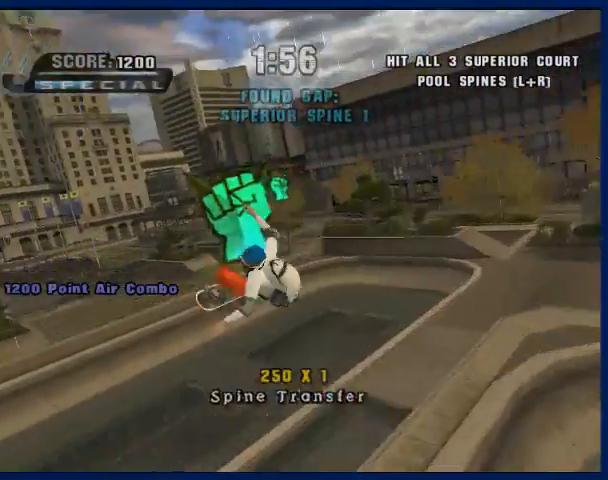
{"buttons": ["CROSS"], "left_stick": "left", "right_stick": "center", "button_events": []}
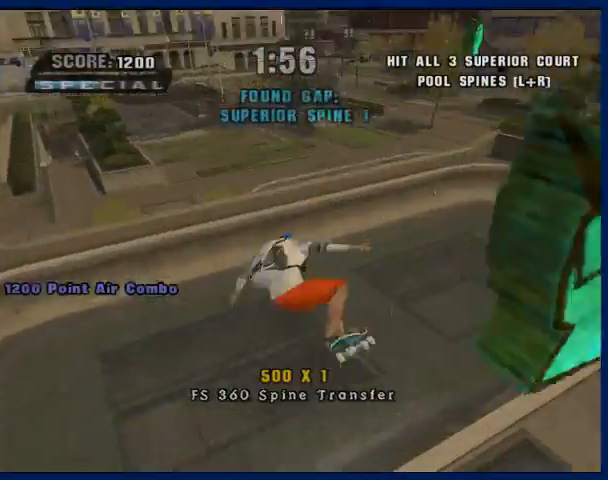
{"buttons": ["CROSS"], "left_stick": "down-right", "right_stick": "center", "button_events": []}
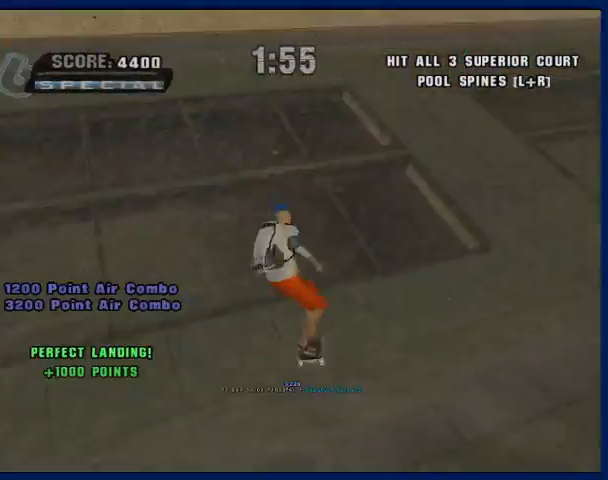
{"buttons": ["CROSS"], "left_stick": "left", "right_stick": "center", "button_events": []}
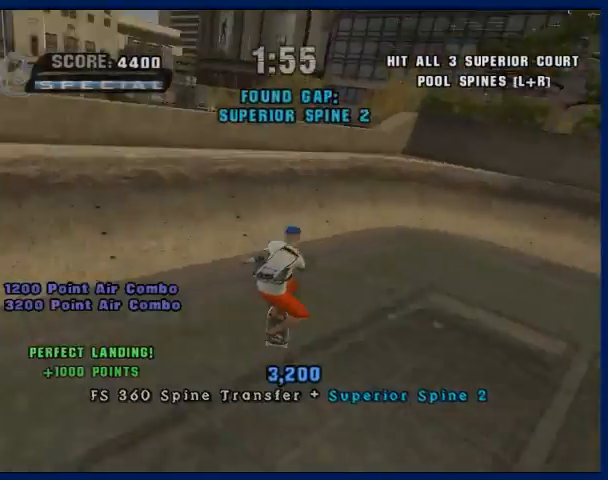
{"buttons": ["CROSS"], "left_stick": "left", "right_stick": "center", "button_events": [[267, "L2", "down"], [367, "R2", "down"], [467, "L2", "up"], [500, "R2", "up"]]}
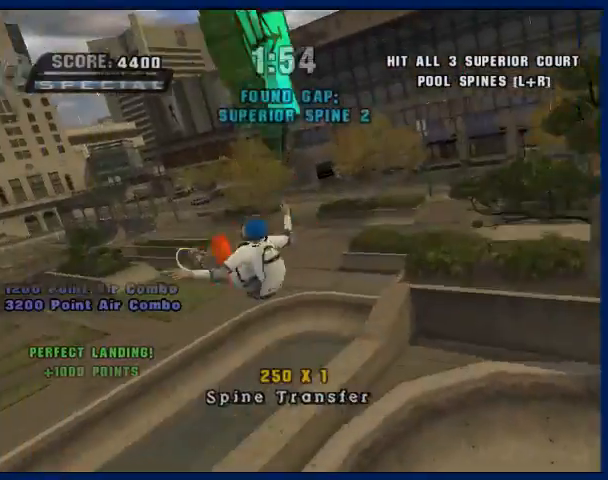
{"buttons": ["CROSS"], "left_stick": "left", "right_stick": "center", "button_events": []}
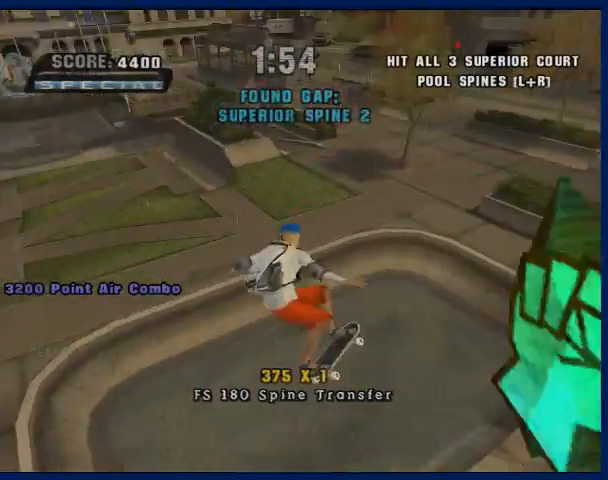
{"buttons": ["CROSS"], "left_stick": "center", "right_stick": "center", "button_events": []}
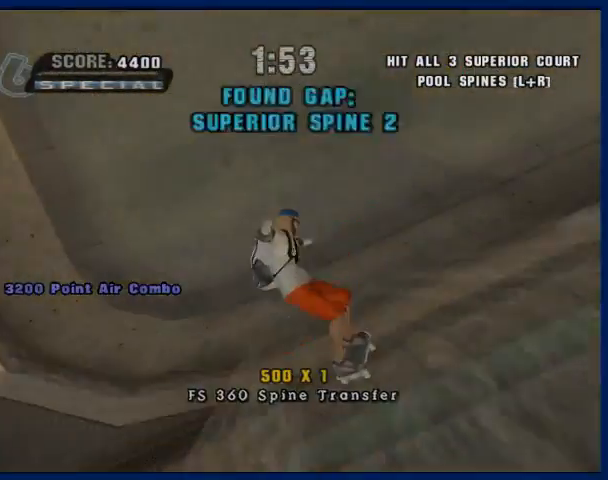
{"buttons": ["CROSS"], "left_stick": "center", "right_stick": "center", "button_events": []}
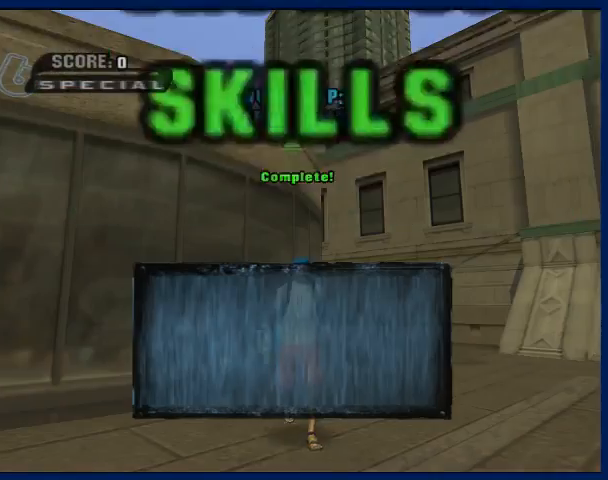
{"buttons": [], "left_stick": "center", "right_stick": "center", "button_events": [[67, "CROSS", "up"]]}
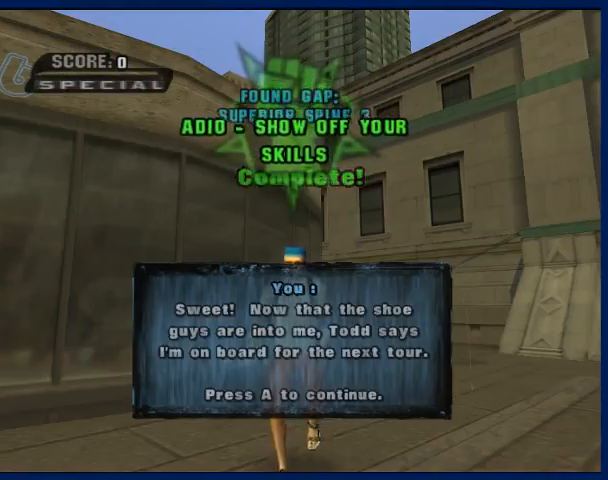
{"buttons": [], "left_stick": "center", "right_stick": "center", "button_events": [[400, "CROSS", "down"], [467, "CROSS", "up"]]}
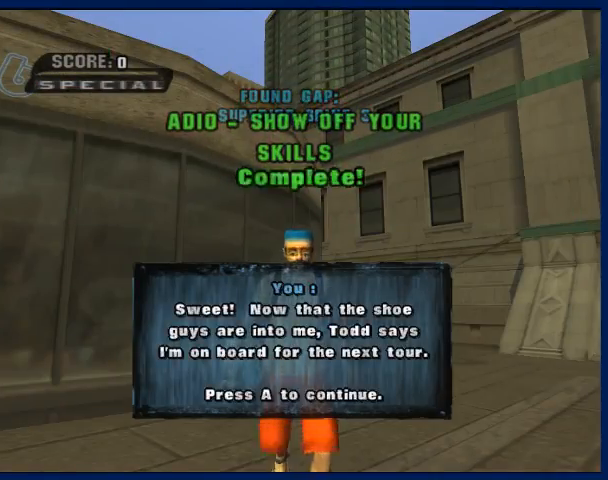
{"buttons": [], "left_stick": "center", "right_stick": "center", "button_events": []}
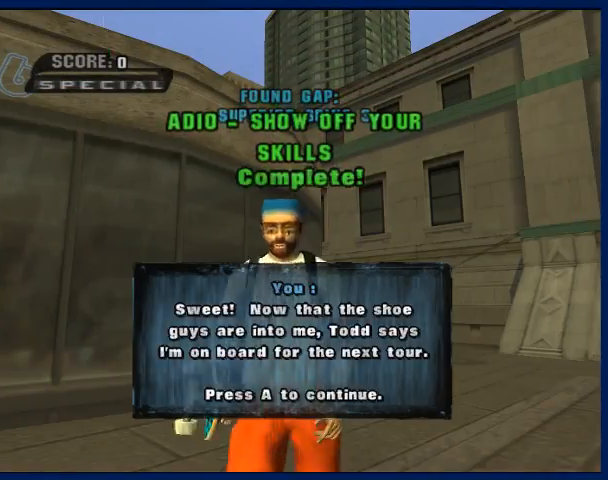
{"buttons": [], "left_stick": "center", "right_stick": "center", "button_events": []}
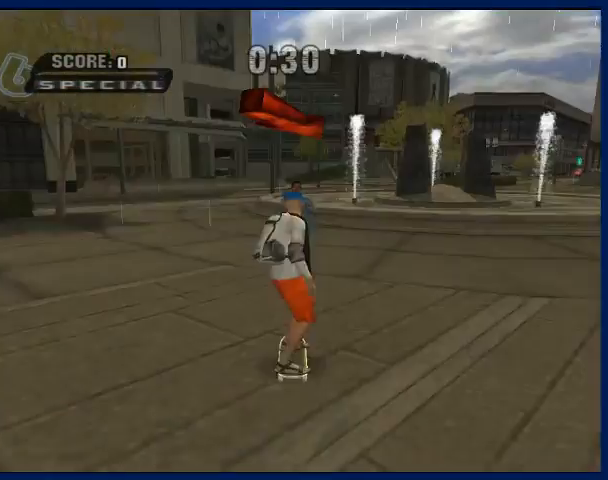
{"buttons": [], "left_stick": "center", "right_stick": "center", "button_events": [[233, "START", "down"], [333, "START", "up"]]}
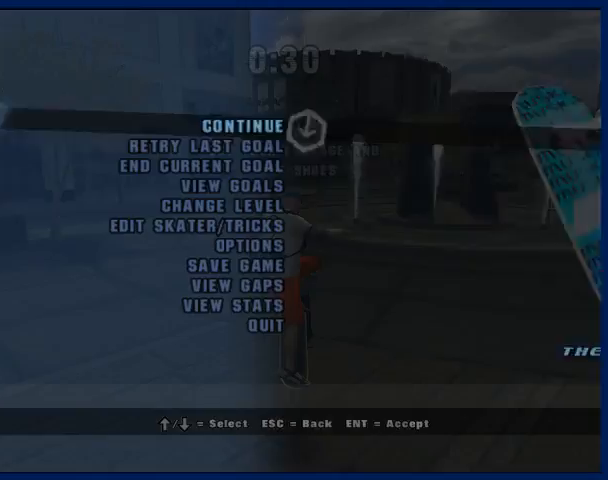
{"buttons": [], "left_stick": "down", "right_stick": "center", "button_events": []}
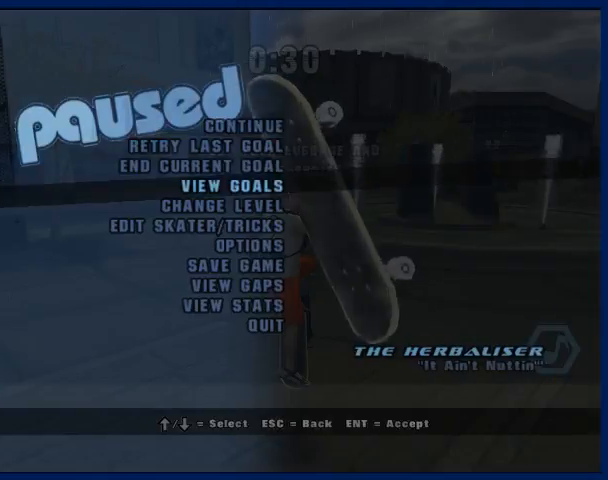
{"buttons": [], "left_stick": "center", "right_stick": "center", "button_events": [[67, "CROSS", "down"], [133, "CROSS", "up"]]}
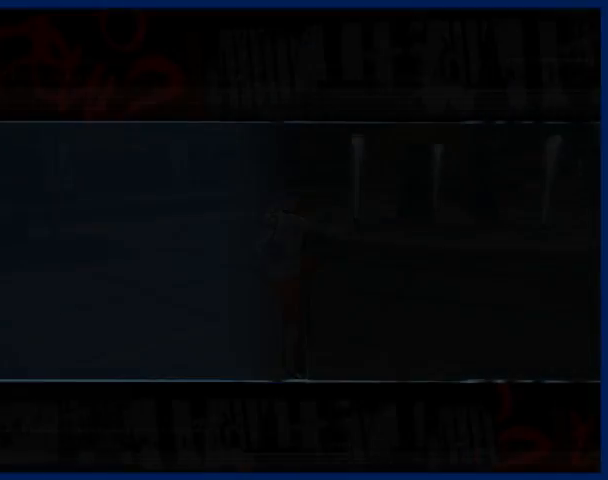
{"buttons": [], "left_stick": "center", "right_stick": "center", "button_events": []}
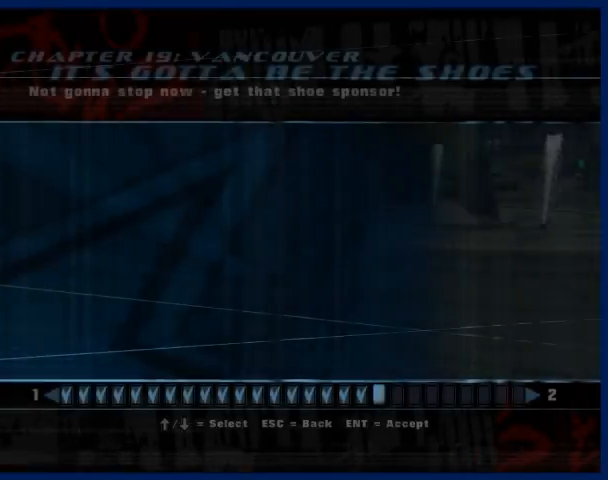
{"buttons": [], "left_stick": "center", "right_stick": "center", "button_events": []}
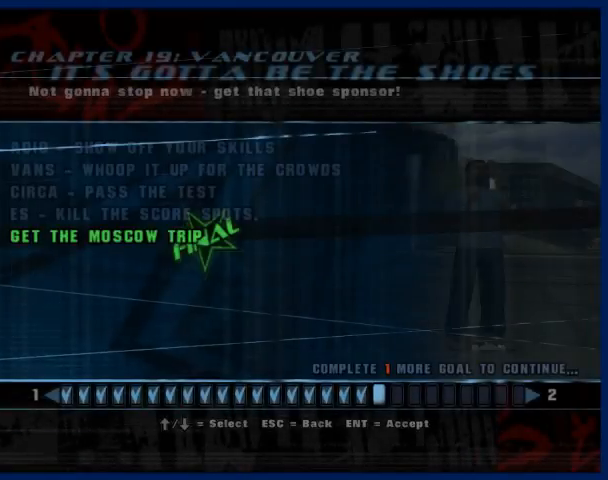
{"buttons": [], "left_stick": "down", "right_stick": "center", "button_events": []}
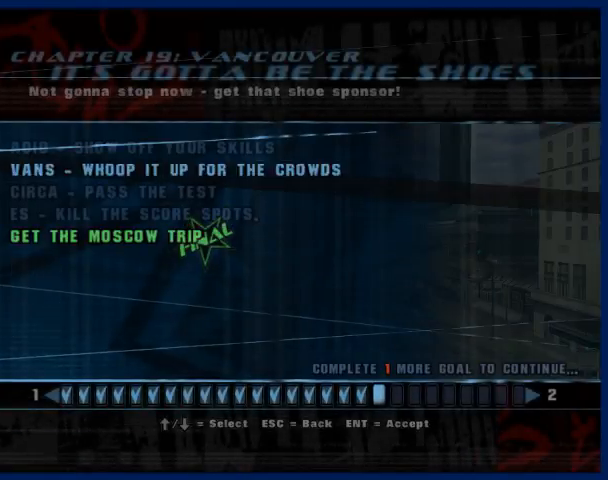
{"buttons": ["CROSS"], "left_stick": "center", "right_stick": "center", "button_events": [[133, "CROSS", "down"], [233, "CROSS", "up"], [300, "CROSS", "down"], [367, "CROSS", "up"], [433, "CROSS", "down"]]}
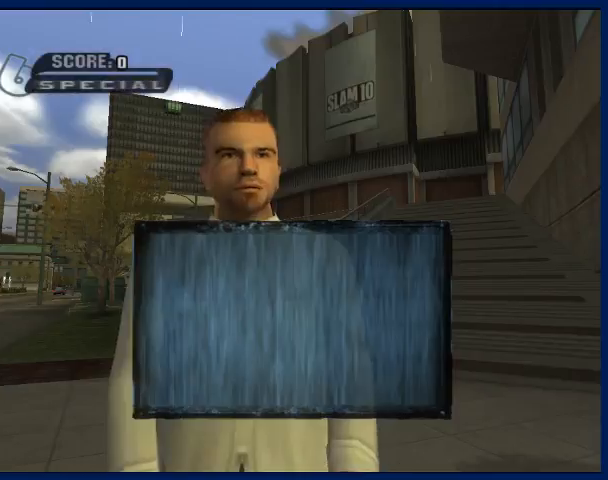
{"buttons": [], "left_stick": "center", "right_stick": "center", "button_events": [[33, "CROSS", "up"], [100, "CROSS", "down"], [200, "CROSS", "up"], [300, "CROSS", "down"], [367, "CROSS", "up"]]}
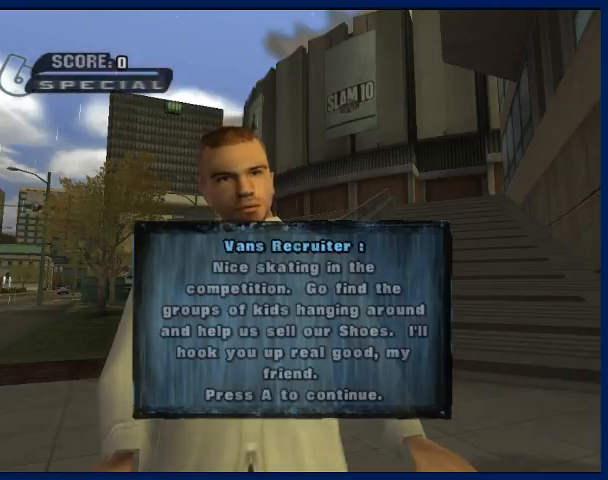
{"buttons": [], "left_stick": "center", "right_stick": "center", "button_events": [[100, "CROSS", "down"], [200, "CROSS", "up"], [267, "CROSS", "down"], [500, "CROSS", "up"]]}
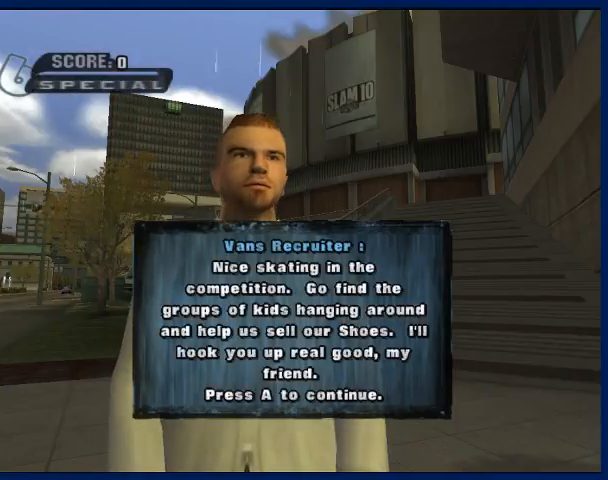
{"buttons": ["CROSS"], "left_stick": "center", "right_stick": "center", "button_events": [[67, "CROSS", "down"], [200, "CROSS", "up"], [267, "CROSS", "down"]]}
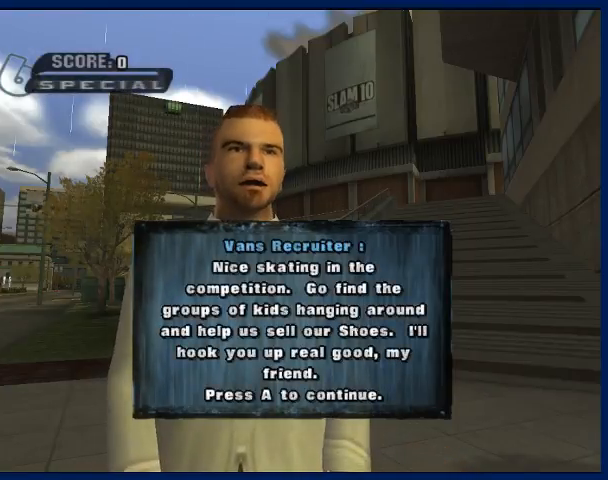
{"buttons": ["CROSS"], "left_stick": "center", "right_stick": "center", "button_events": [[33, "CROSS", "up"], [333, "CROSS", "down"]]}